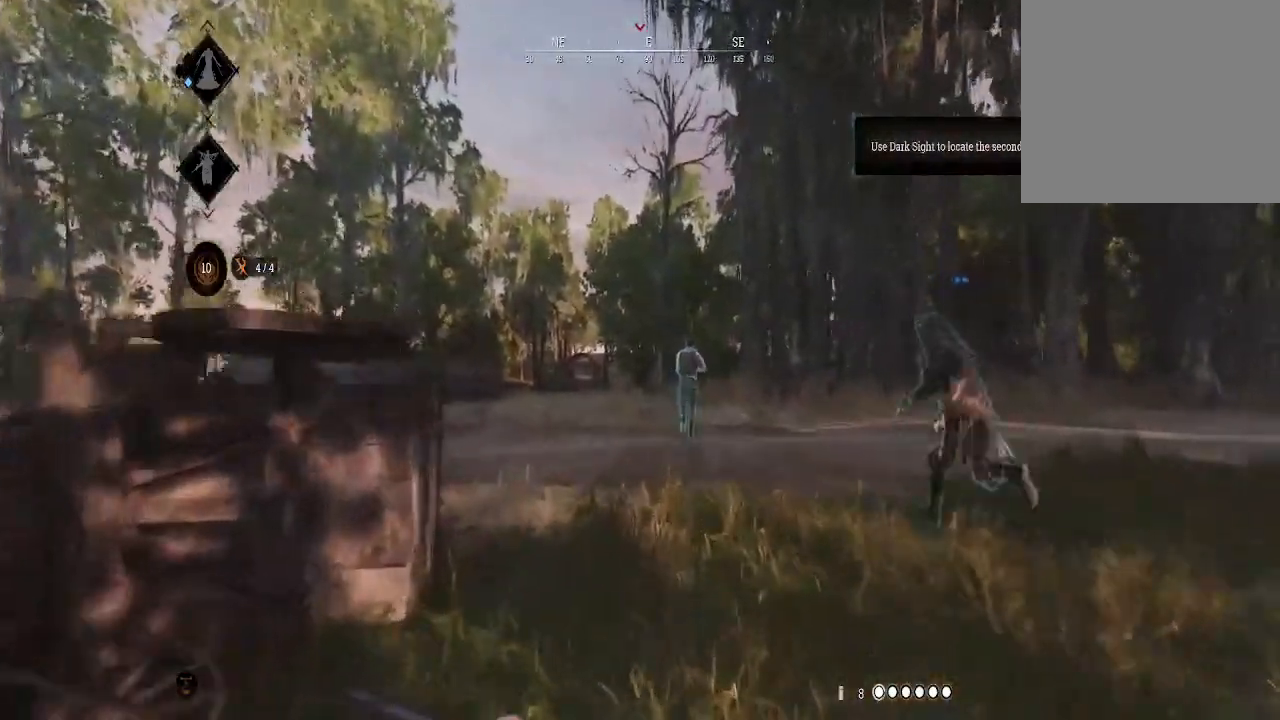
Gameplay with a controller (Xbox layout); each line is a JSON object with the inputs held at the frame after it. "events" lists button and stick changes between this image and that frame as [ms after this image, input, new state], when the widget could be followed in between.
{"buttons": [], "left_stick": "up", "right_stick": "center", "events": [[267, "L3", "down"], [400, "L3", "up"]]}
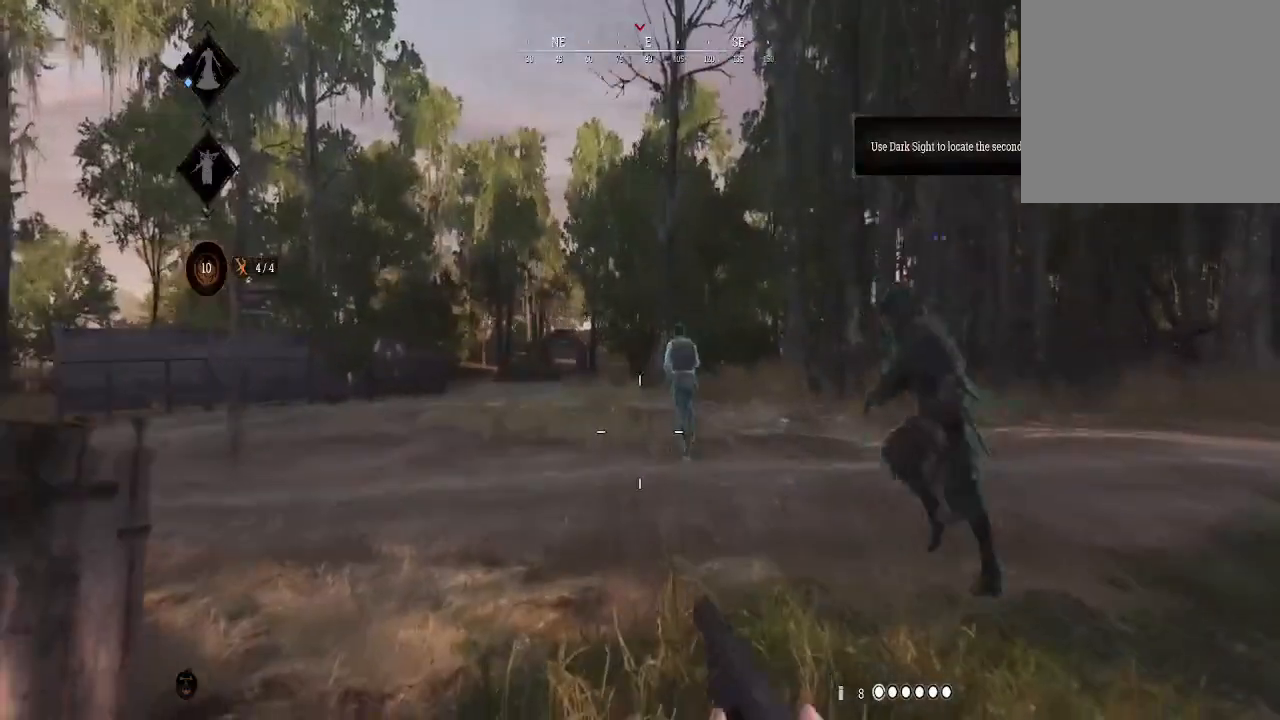
{"buttons": ["L3"], "left_stick": "up", "right_stick": "center", "events": [[100, "L3", "down"]]}
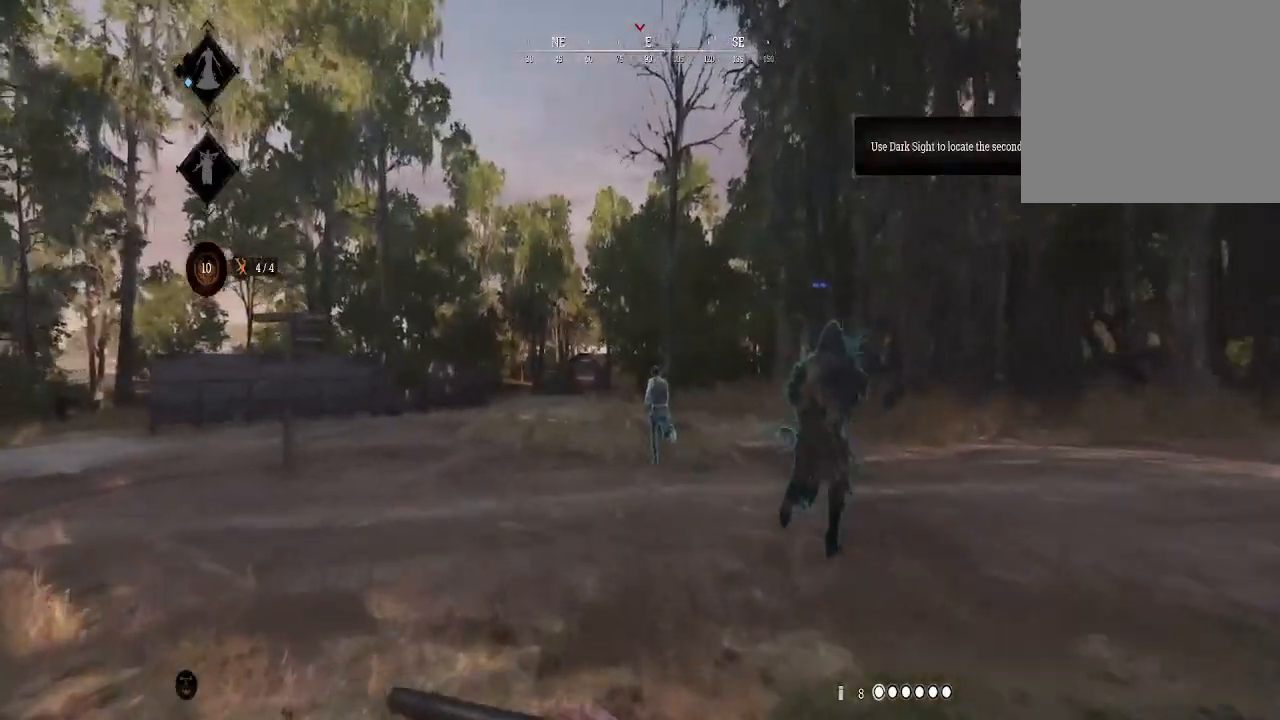
{"buttons": ["L3"], "left_stick": "up", "right_stick": "center", "events": []}
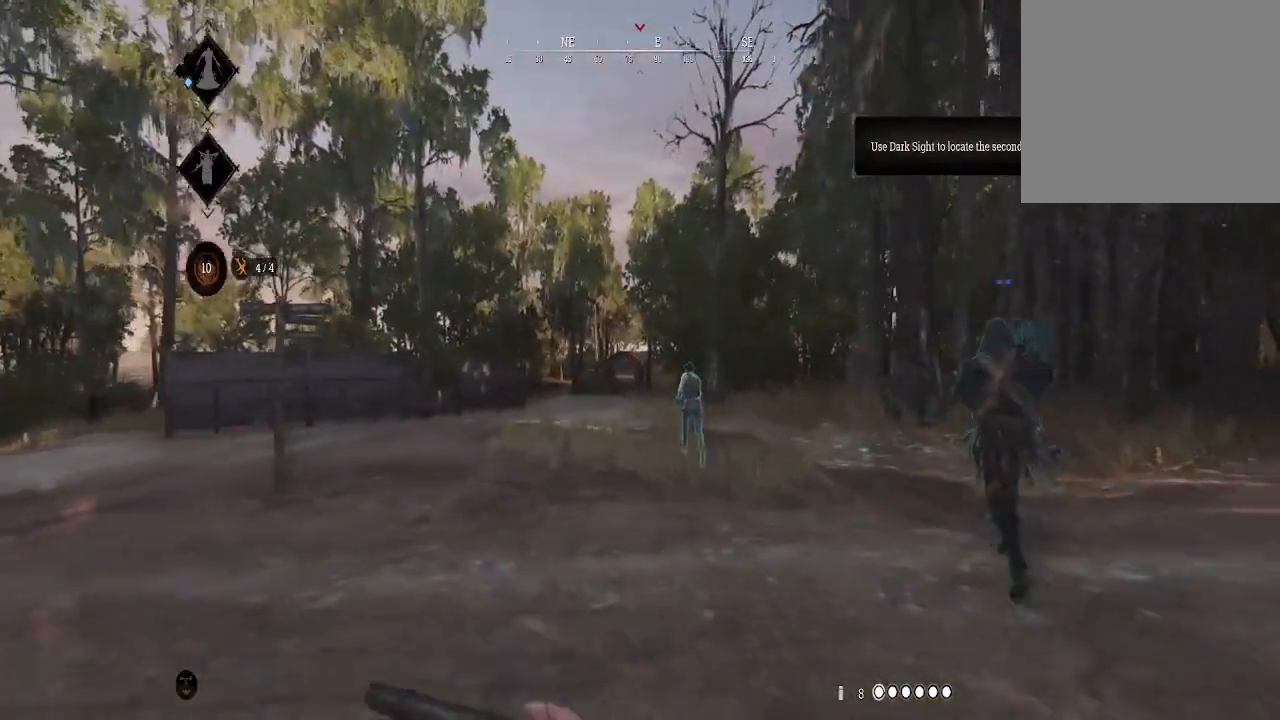
{"buttons": [], "left_stick": "up", "right_stick": "center", "events": [[300, "L3", "up"]]}
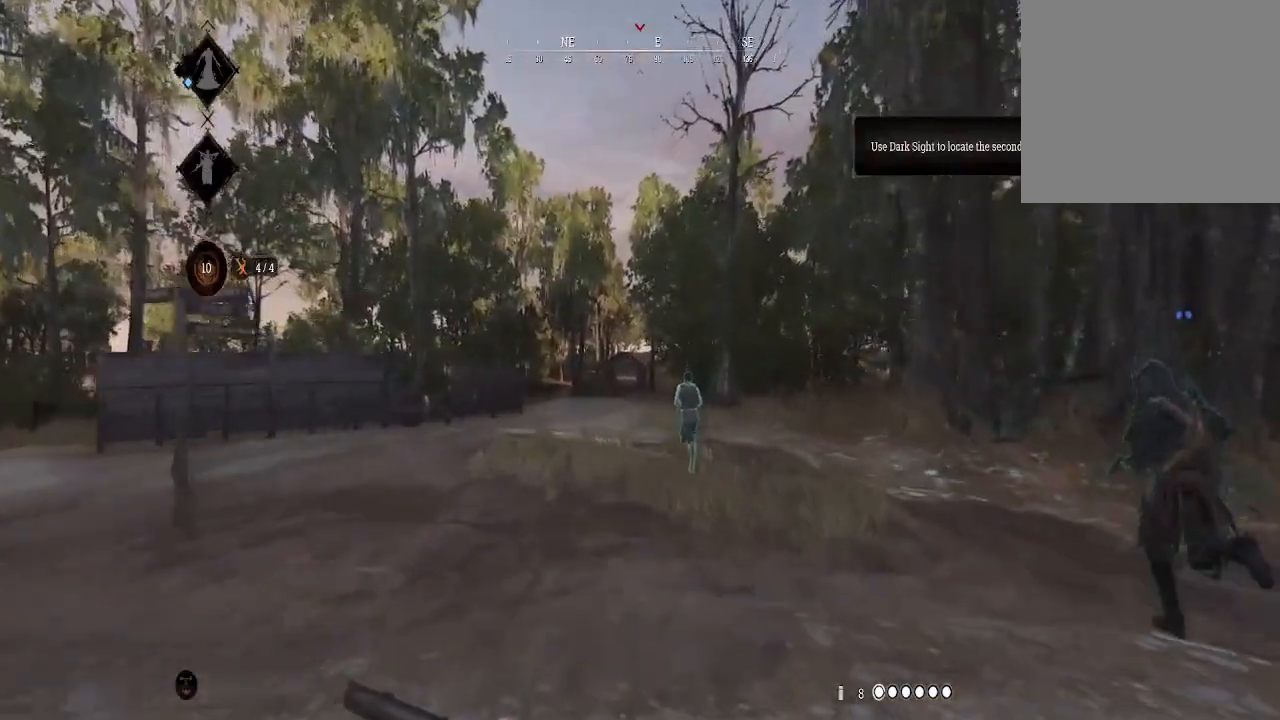
{"buttons": [], "left_stick": "up", "right_stick": "center", "events": []}
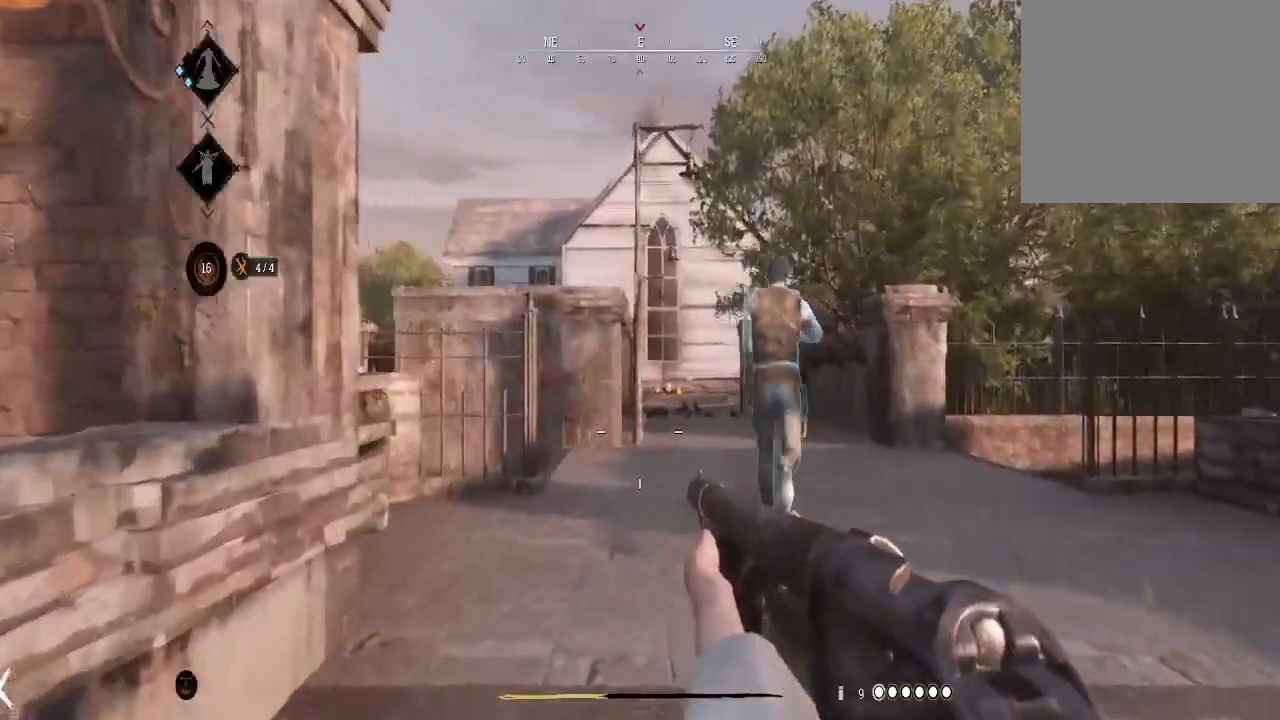
{"buttons": [], "left_stick": "up", "right_stick": "center", "events": []}
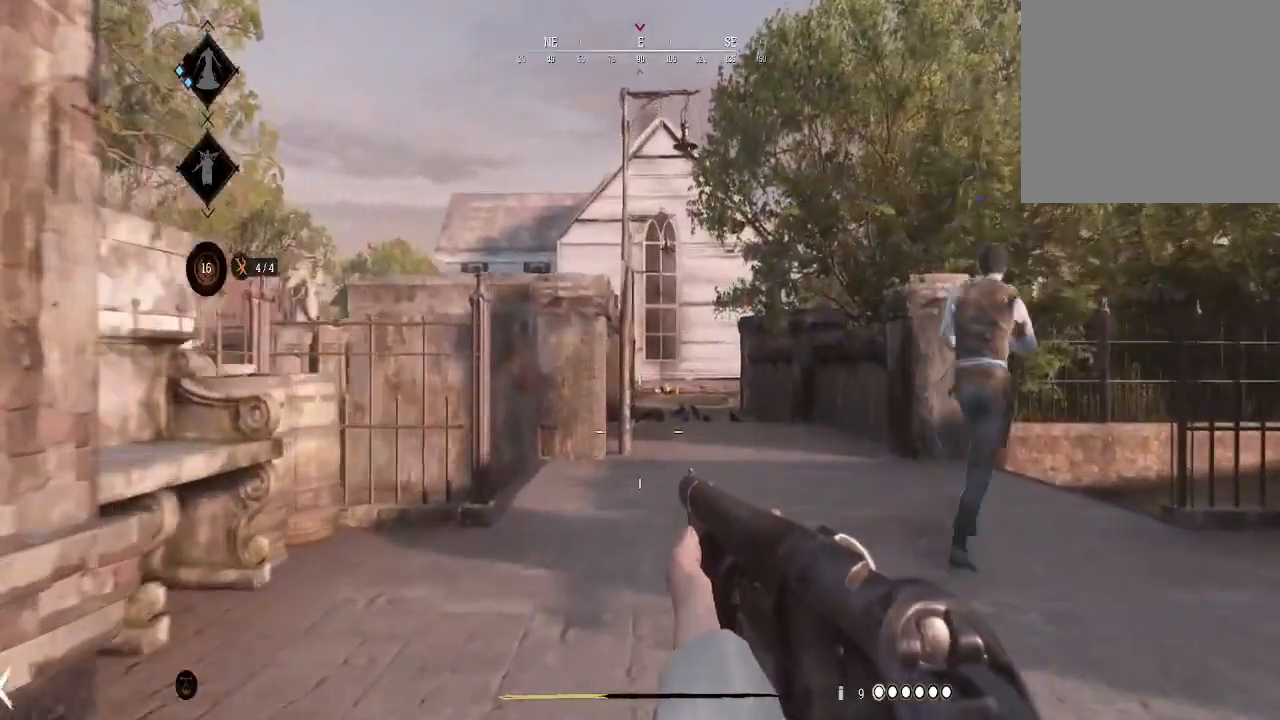
{"buttons": [], "left_stick": "up", "right_stick": "center", "events": []}
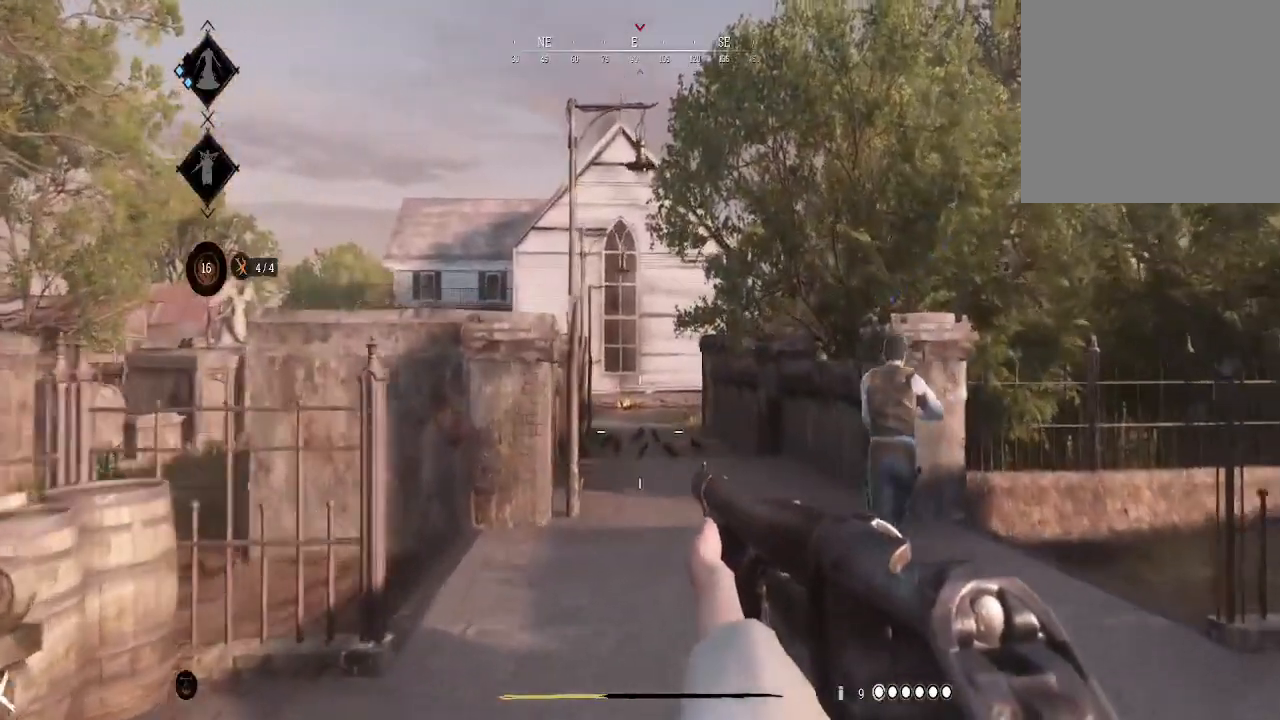
{"buttons": [], "left_stick": "up", "right_stick": "center", "events": []}
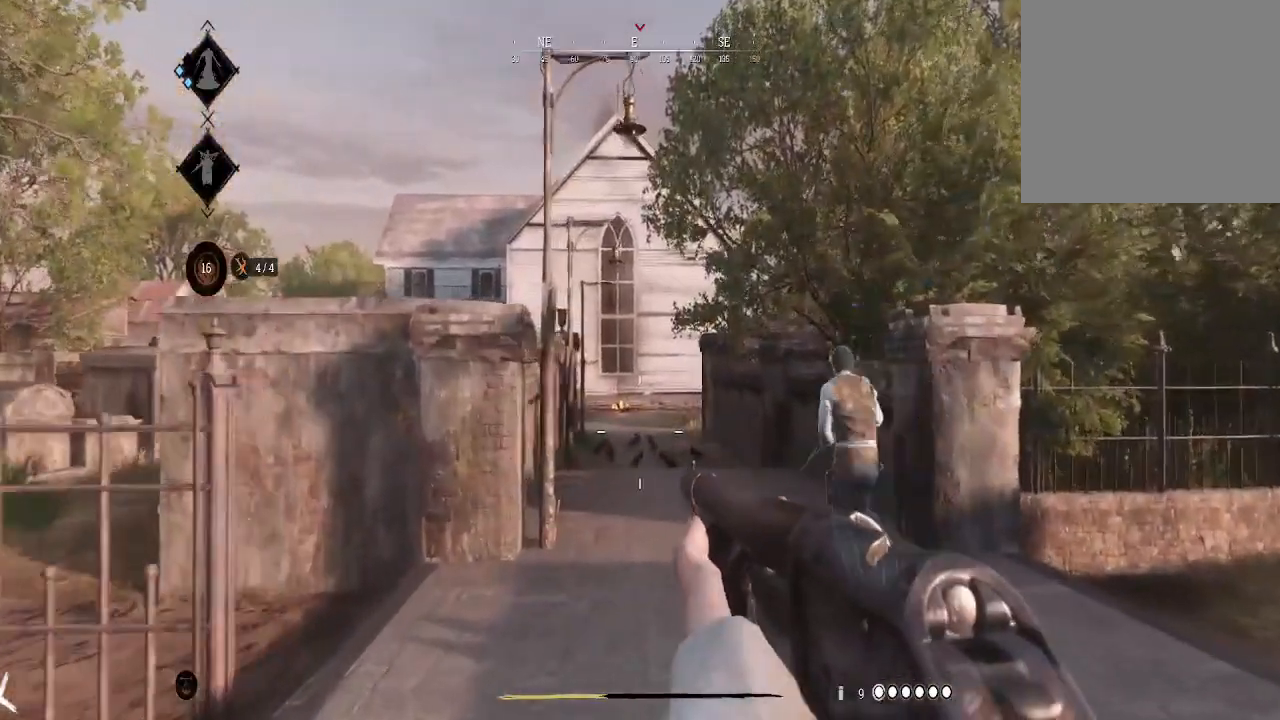
{"buttons": [], "left_stick": "up", "right_stick": "center", "events": []}
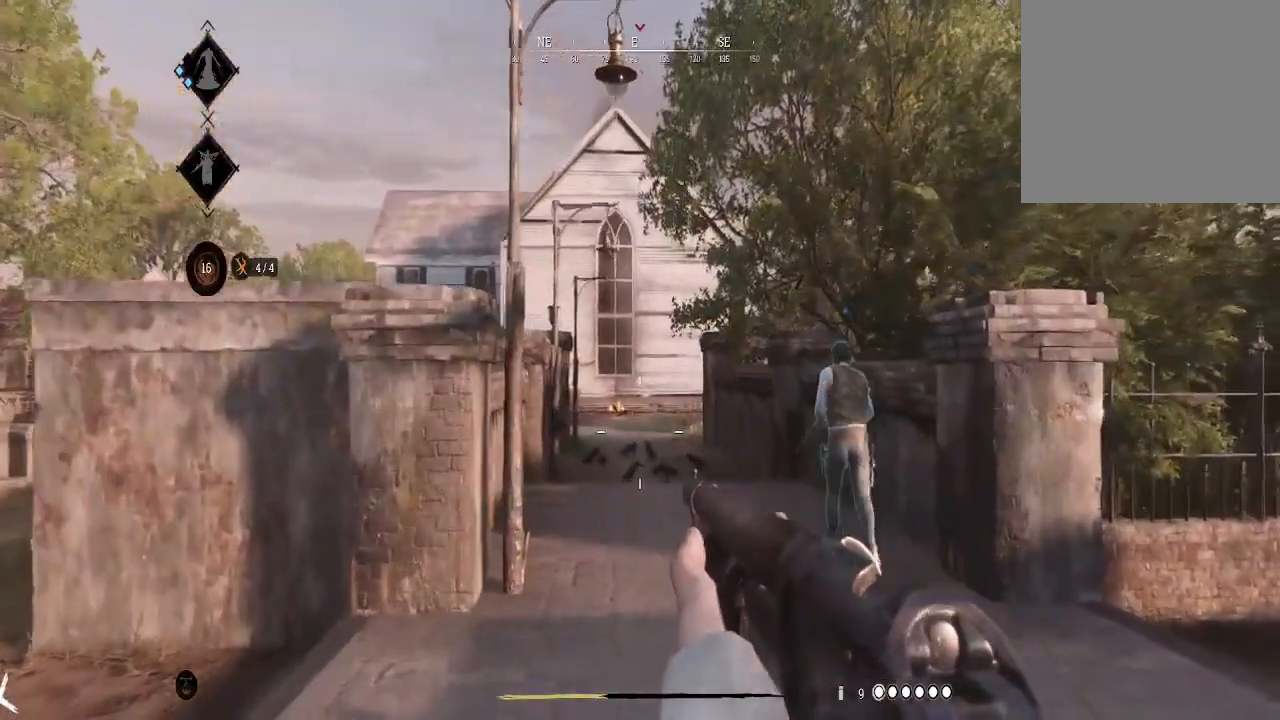
{"buttons": [], "left_stick": "center", "right_stick": "center", "events": [[367, "left_stick", "center"]]}
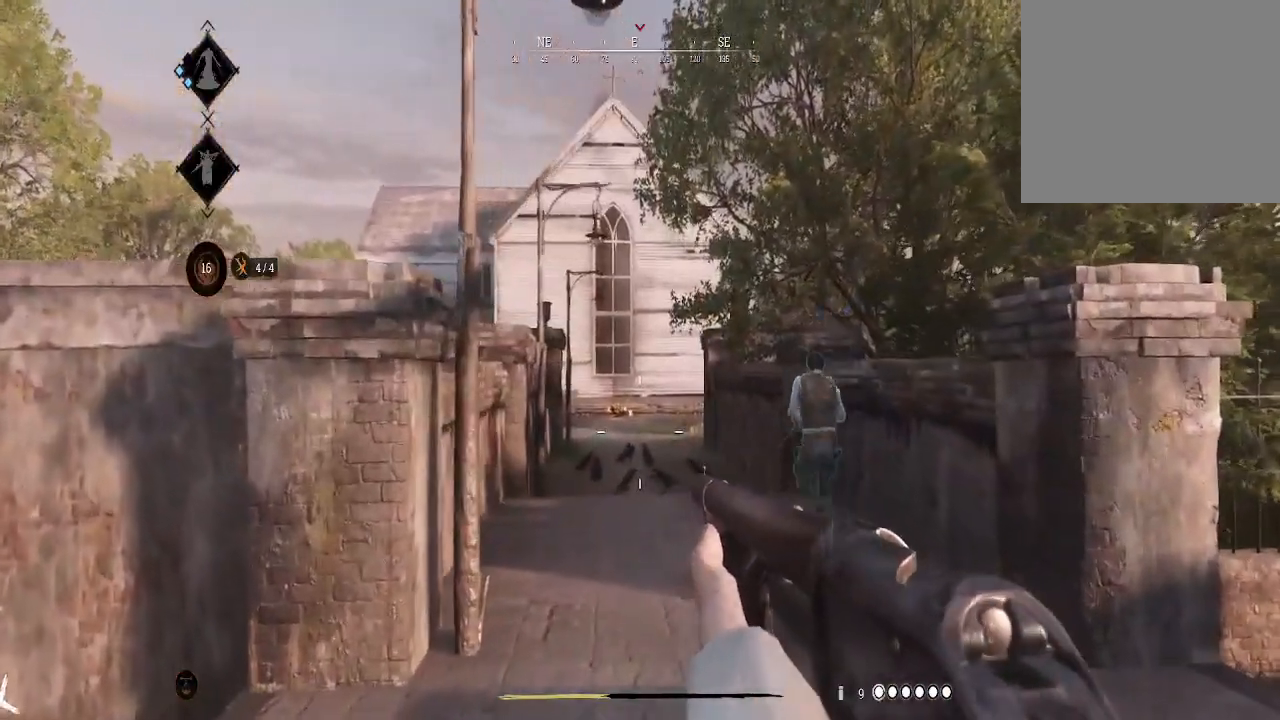
{"buttons": [], "left_stick": "center", "right_stick": "center", "events": [[100, "B", "down"], [233, "B", "up"]]}
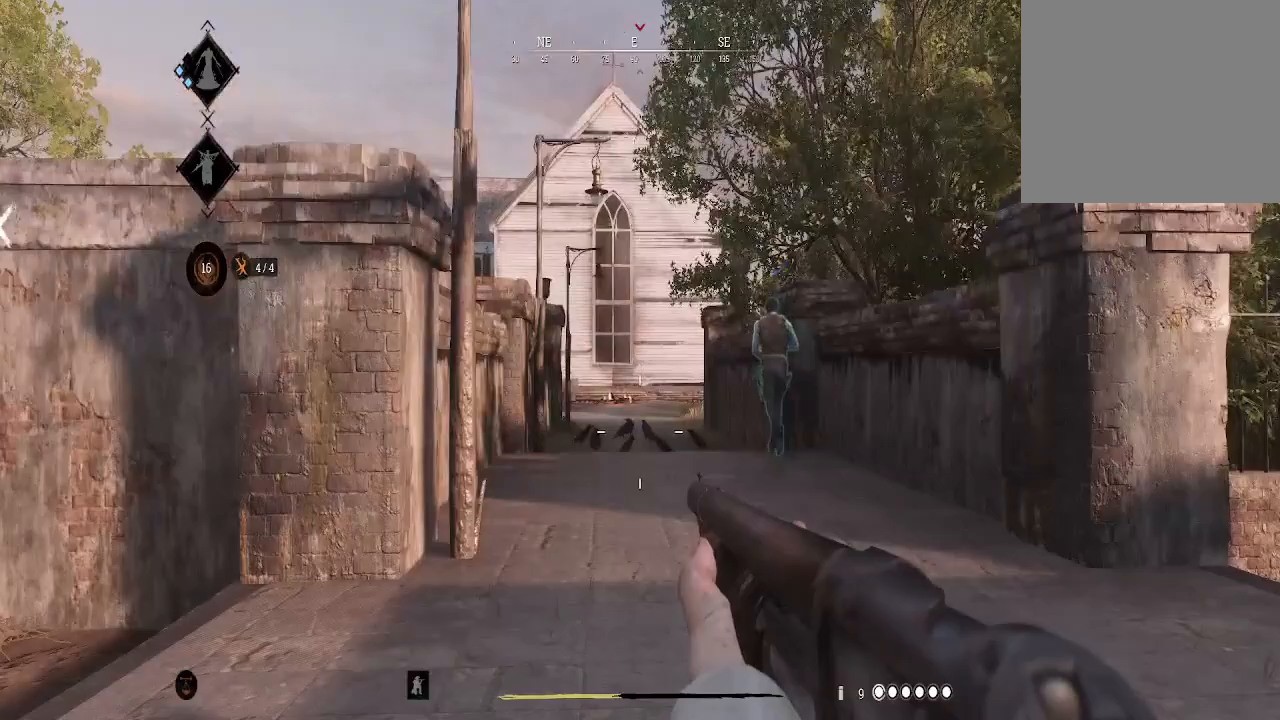
{"buttons": ["B"], "left_stick": "up", "right_stick": "center", "events": [[367, "B", "down"], [467, "left_stick", "up"]]}
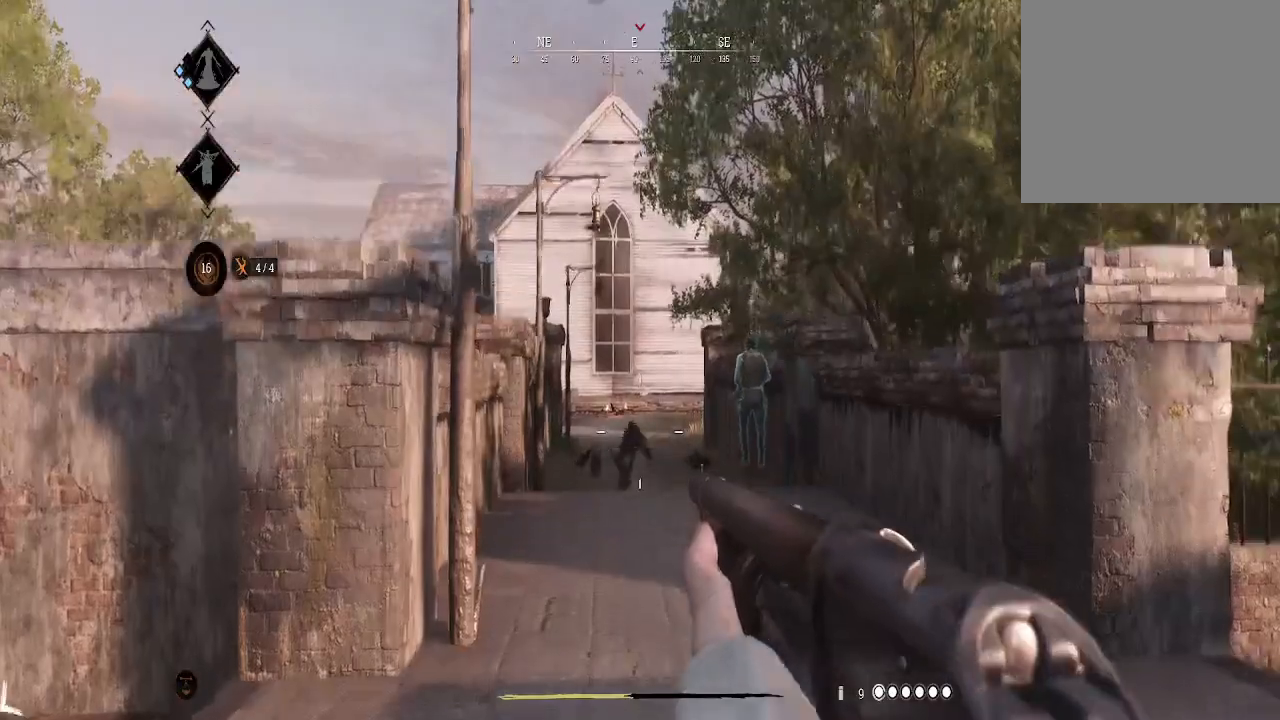
{"buttons": ["L3"], "left_stick": "up", "right_stick": "center", "events": [[33, "B", "up"], [367, "L3", "down"]]}
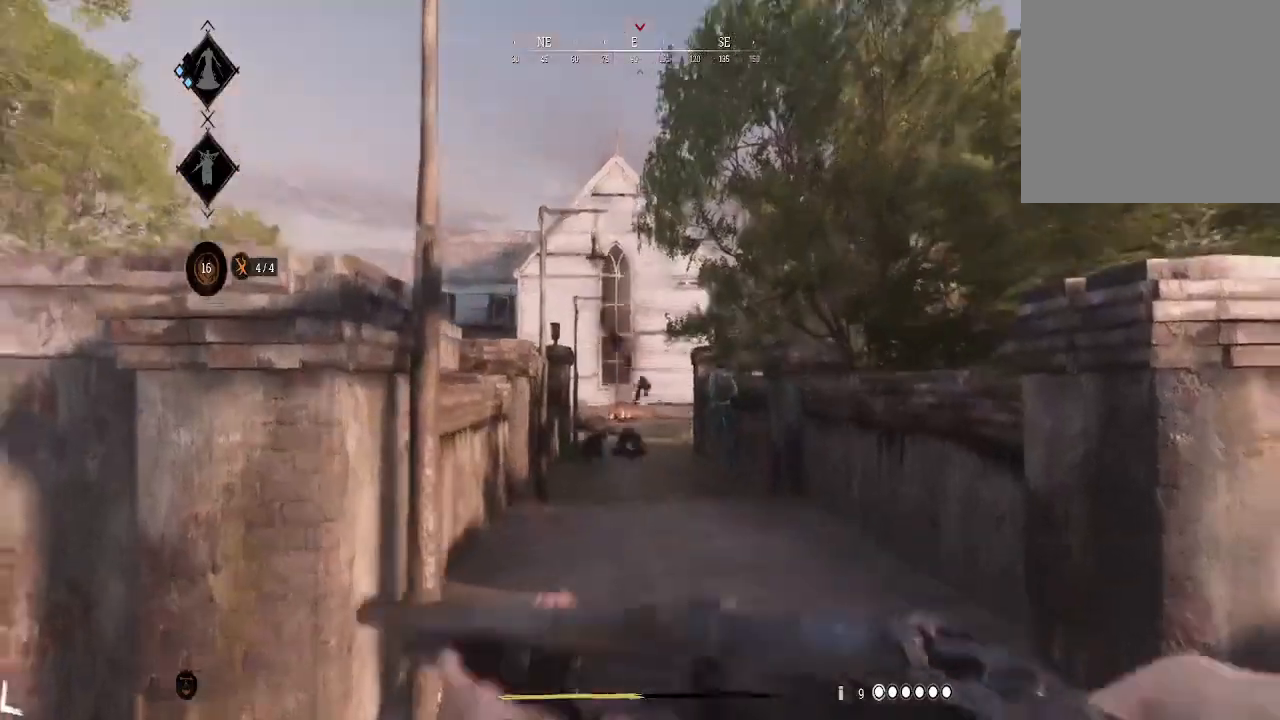
{"buttons": [], "left_stick": "up", "right_stick": "center", "events": [[67, "L3", "up"]]}
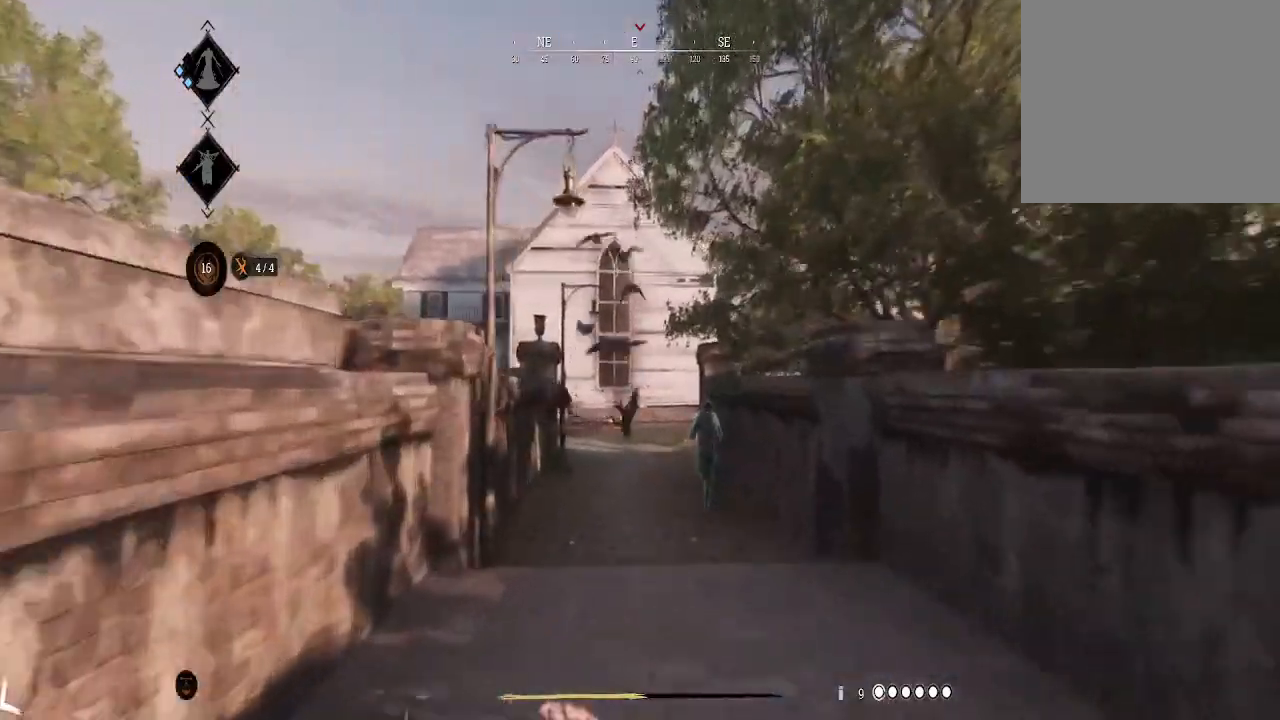
{"buttons": [], "left_stick": "up", "right_stick": "center", "events": []}
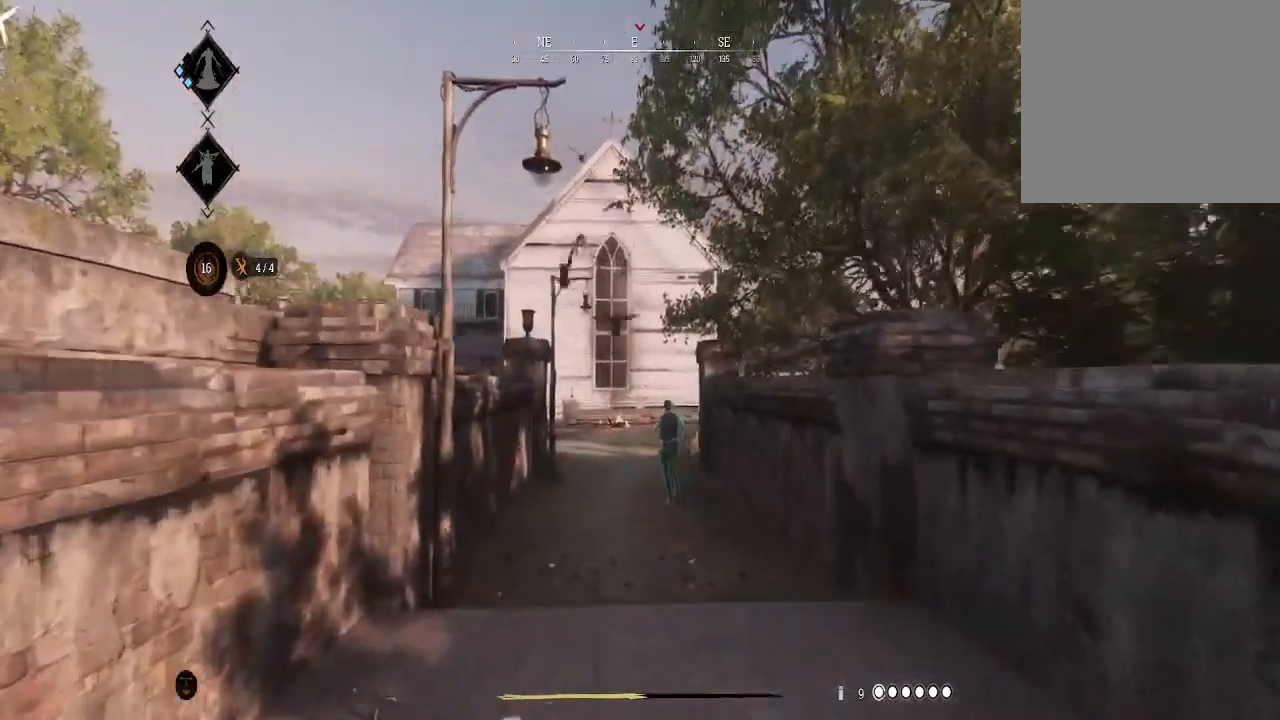
{"buttons": [], "left_stick": "up", "right_stick": "center", "events": []}
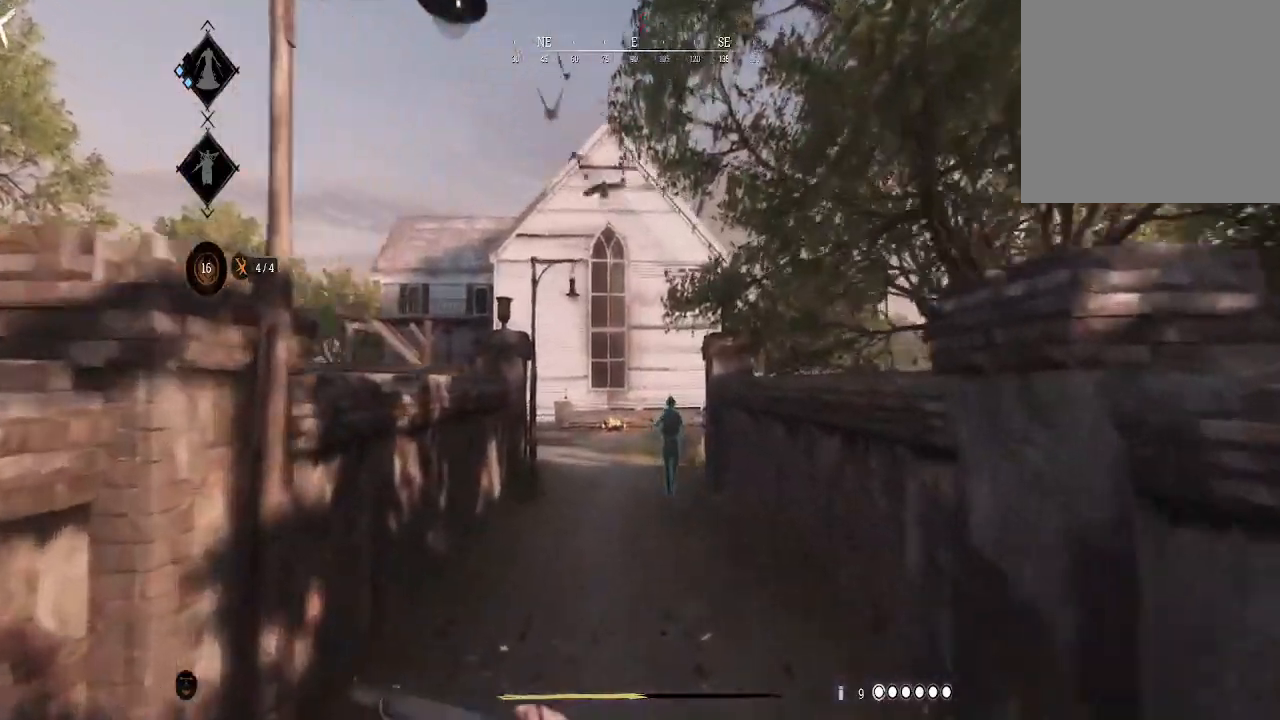
{"buttons": [], "left_stick": "up", "right_stick": "center", "events": []}
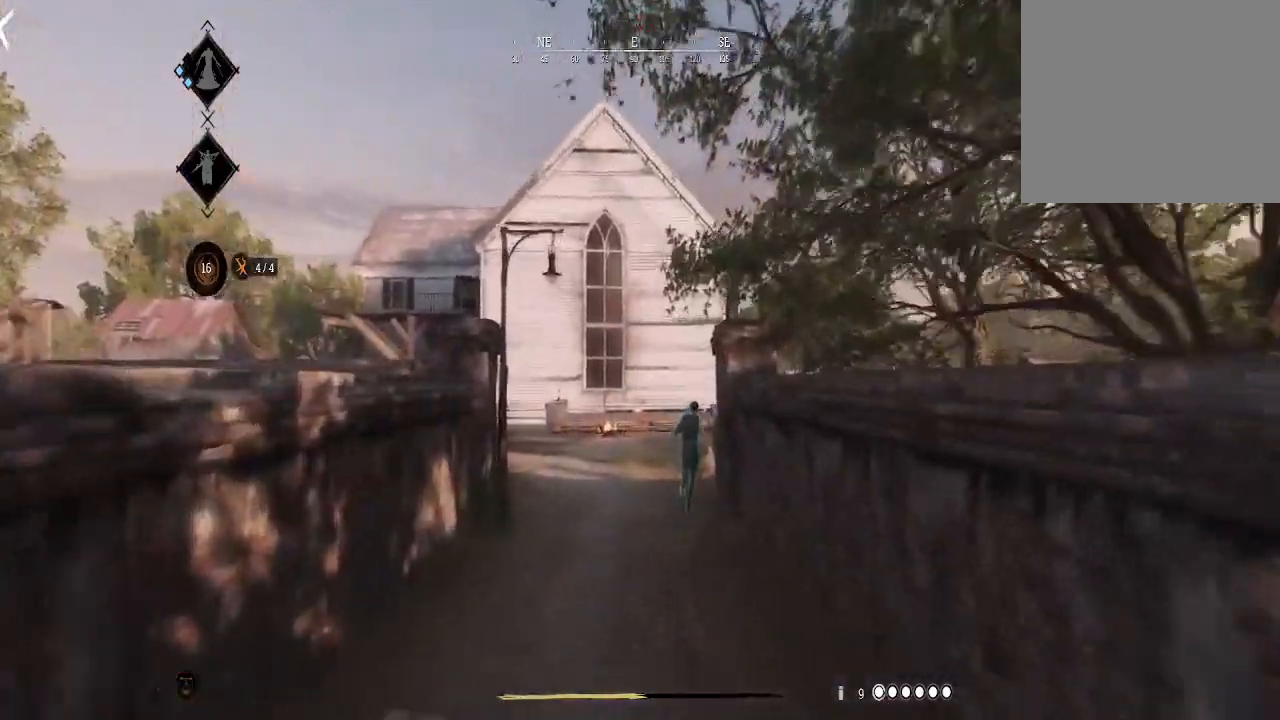
{"buttons": [], "left_stick": "up", "right_stick": "center", "events": []}
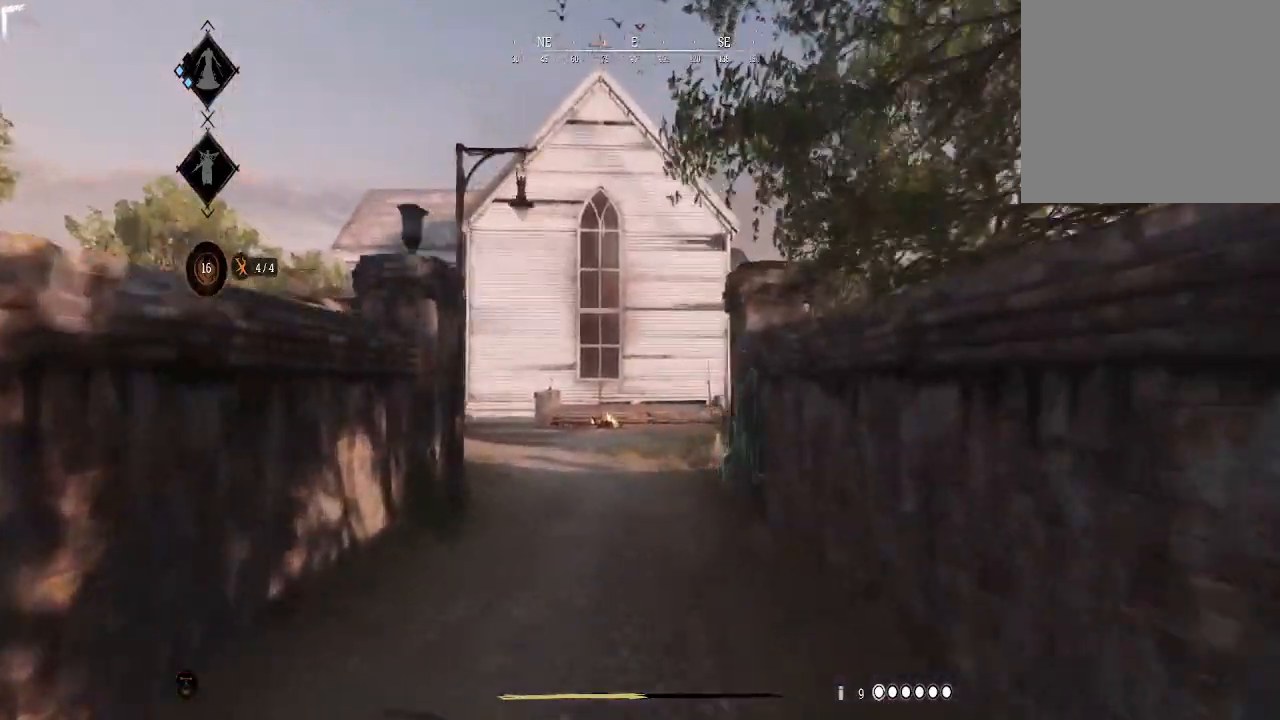
{"buttons": [], "left_stick": "up", "right_stick": "center", "events": []}
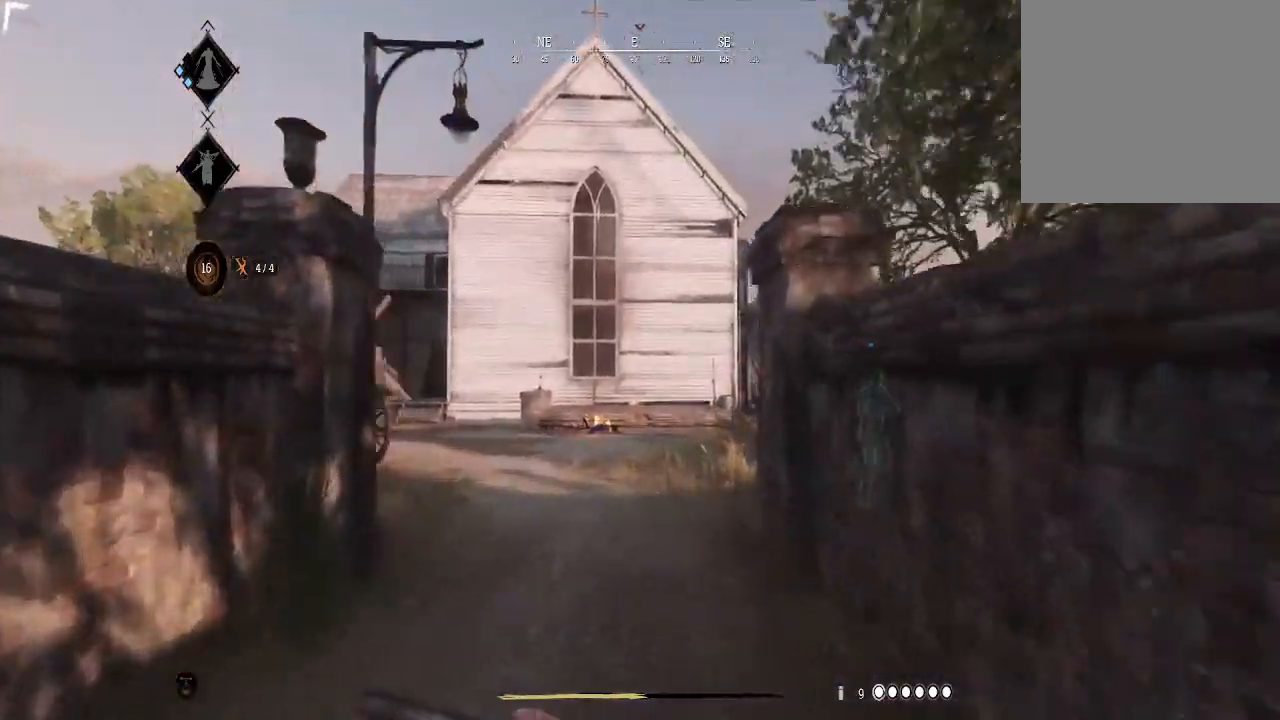
{"buttons": [], "left_stick": "up", "right_stick": "center", "events": []}
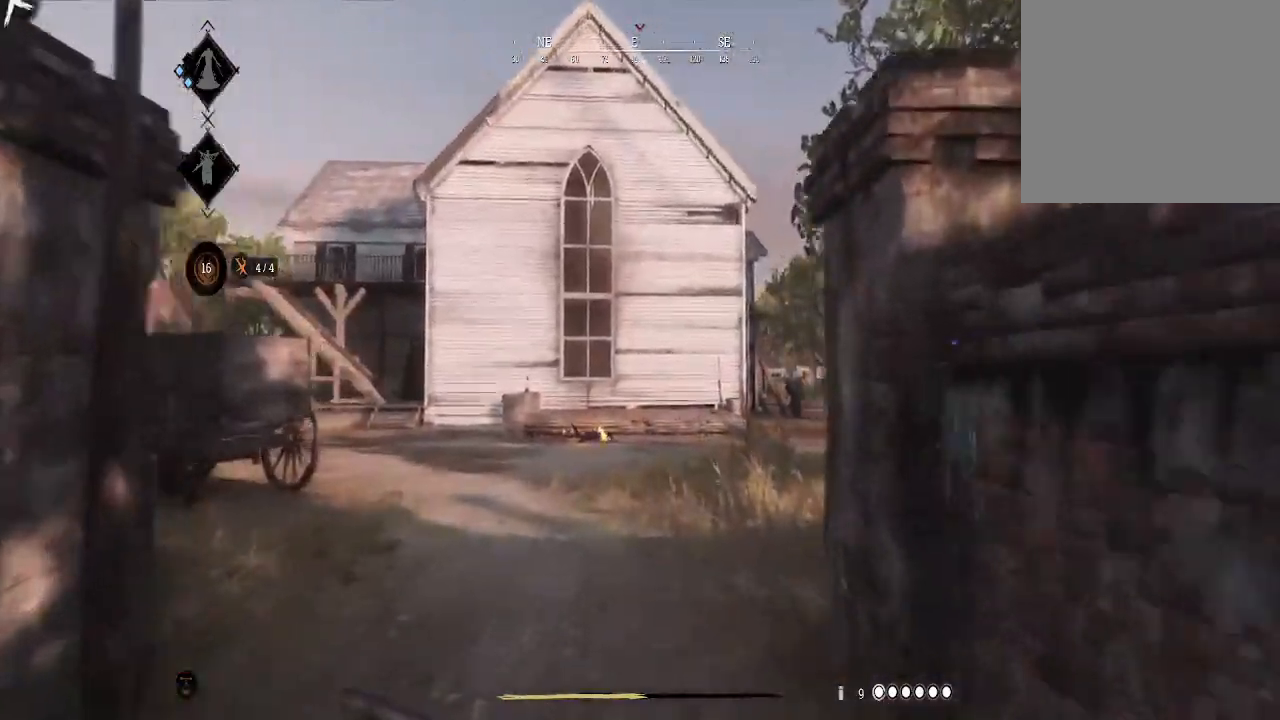
{"buttons": [], "left_stick": "up", "right_stick": "right", "events": [[67, "right_stick", "right"], [233, "right_stick", "center"], [500, "right_stick", "right"]]}
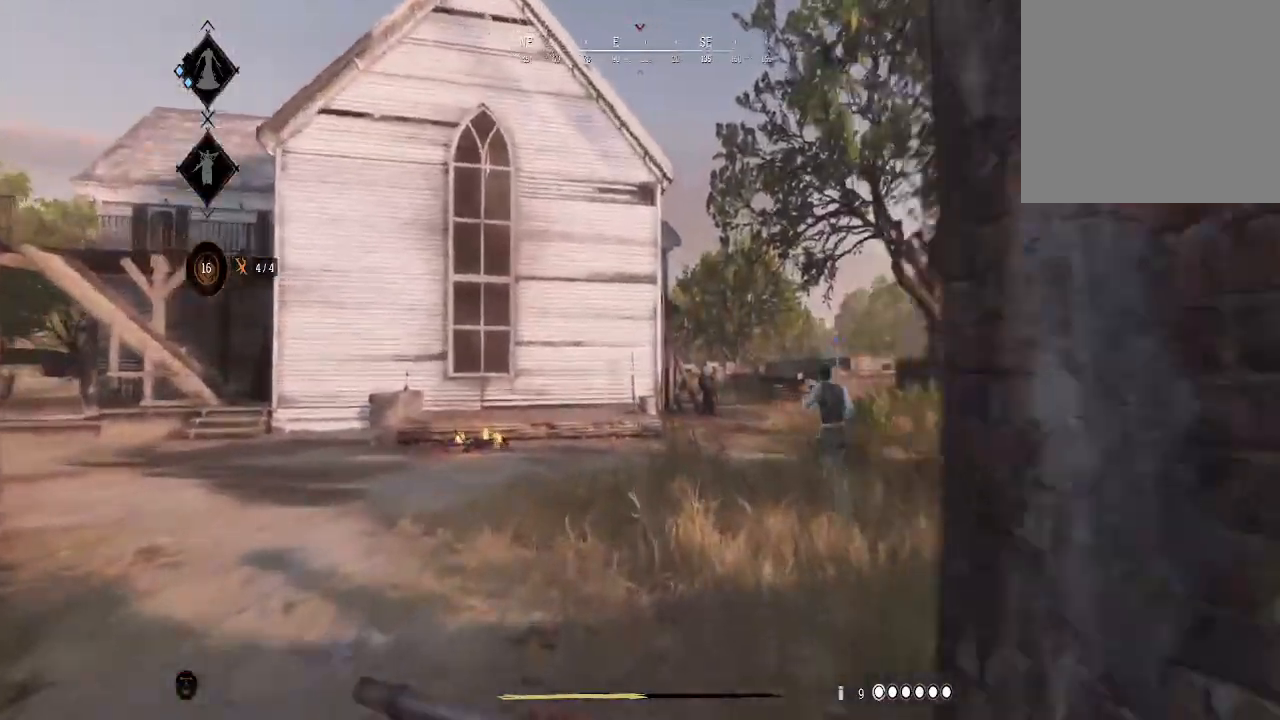
{"buttons": [], "left_stick": "up", "right_stick": "center", "events": [[167, "right_stick", "center"]]}
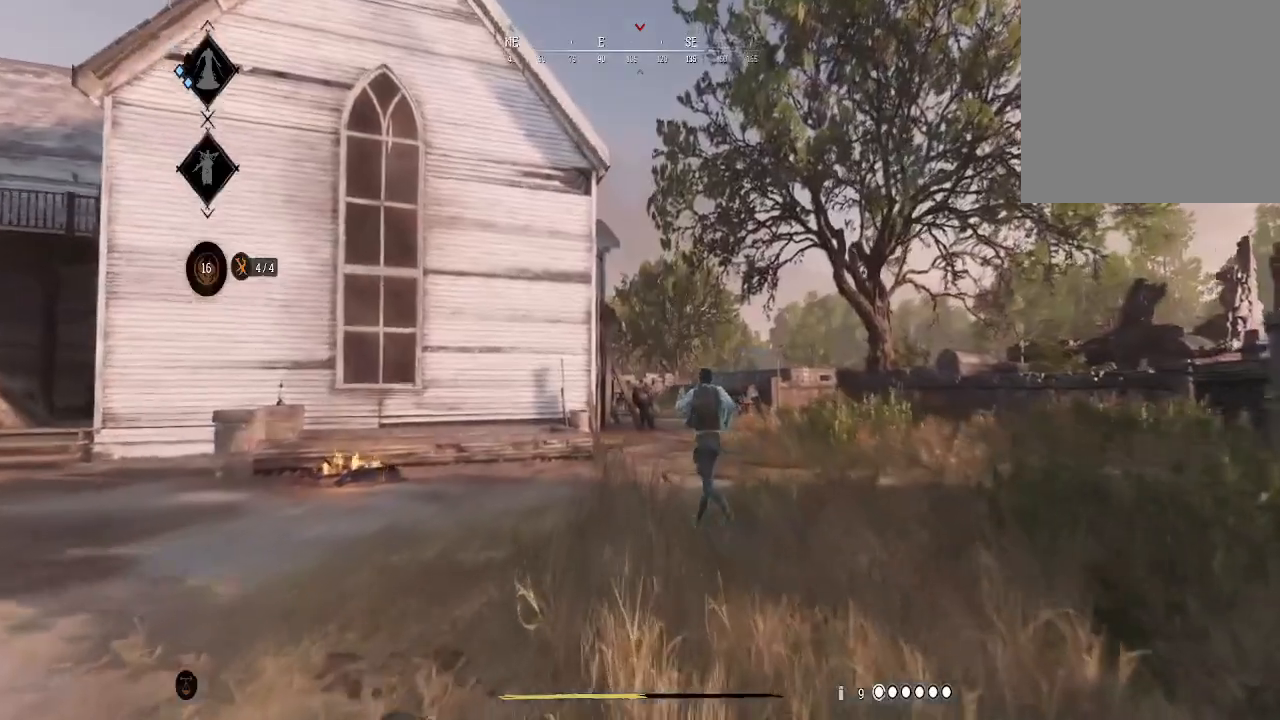
{"buttons": [], "left_stick": "up", "right_stick": "center", "events": []}
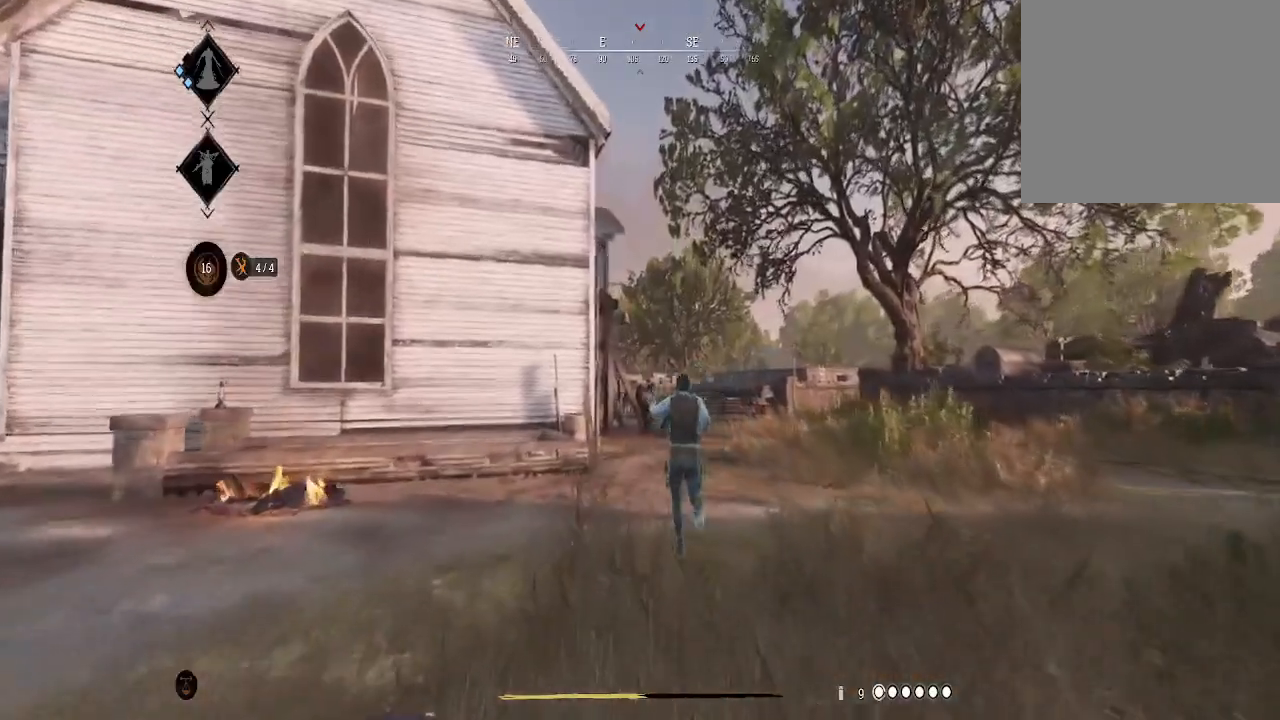
{"buttons": [], "left_stick": "up", "right_stick": "left", "events": [[500, "right_stick", "left"]]}
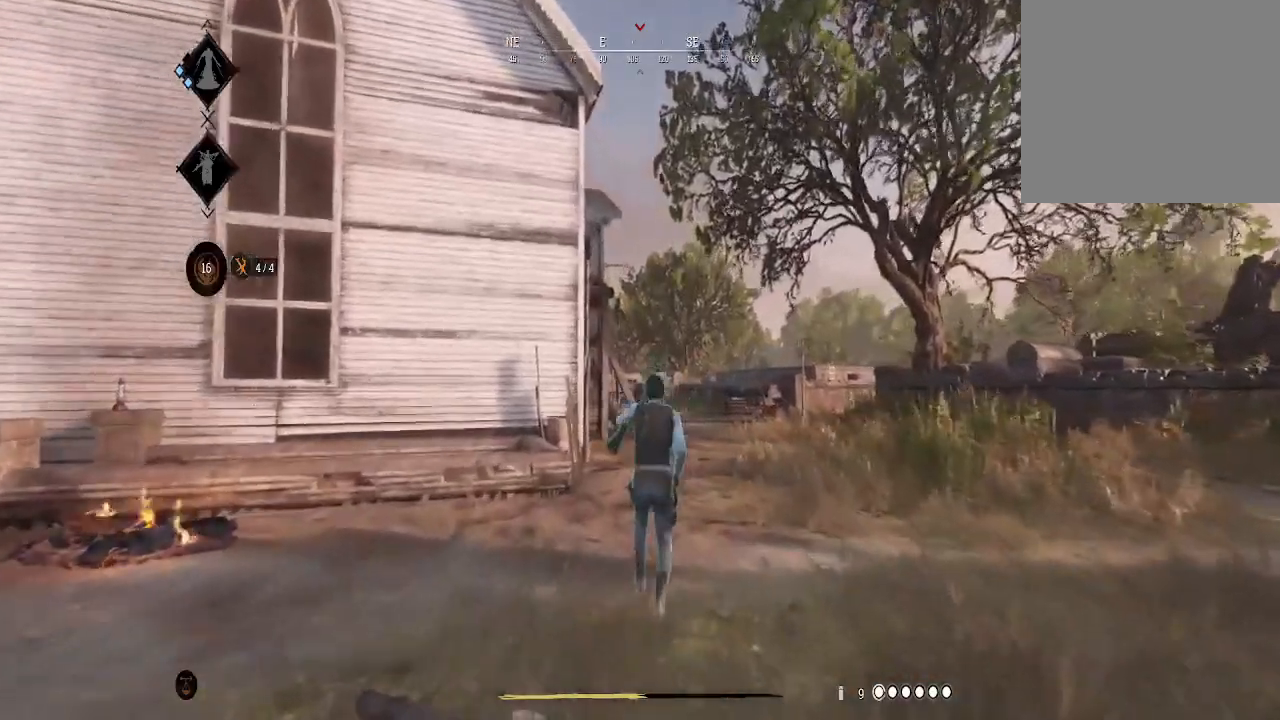
{"buttons": [], "left_stick": "center", "right_stick": "center", "events": [[267, "right_stick", "center"], [467, "left_stick", "center"]]}
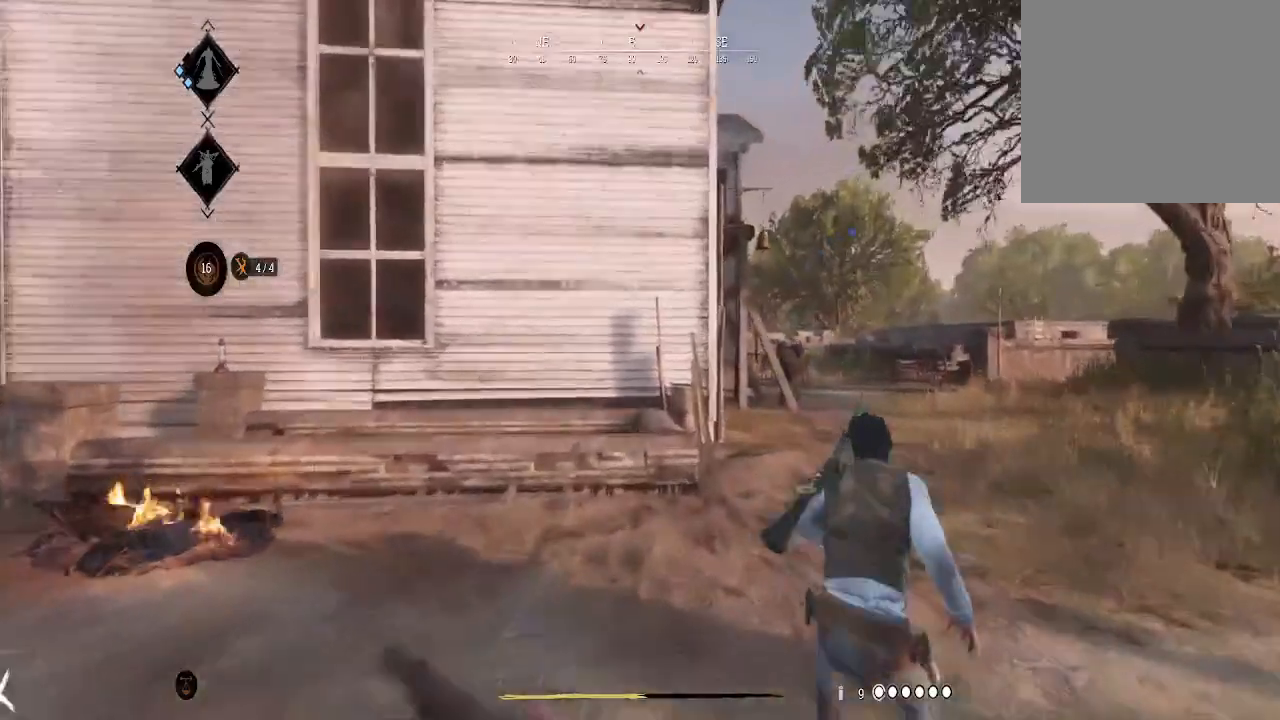
{"buttons": [], "left_stick": "center", "right_stick": "center", "events": [[167, "B", "down"], [267, "B", "up"], [267, "left_stick", "up"], [433, "left_stick", "center"]]}
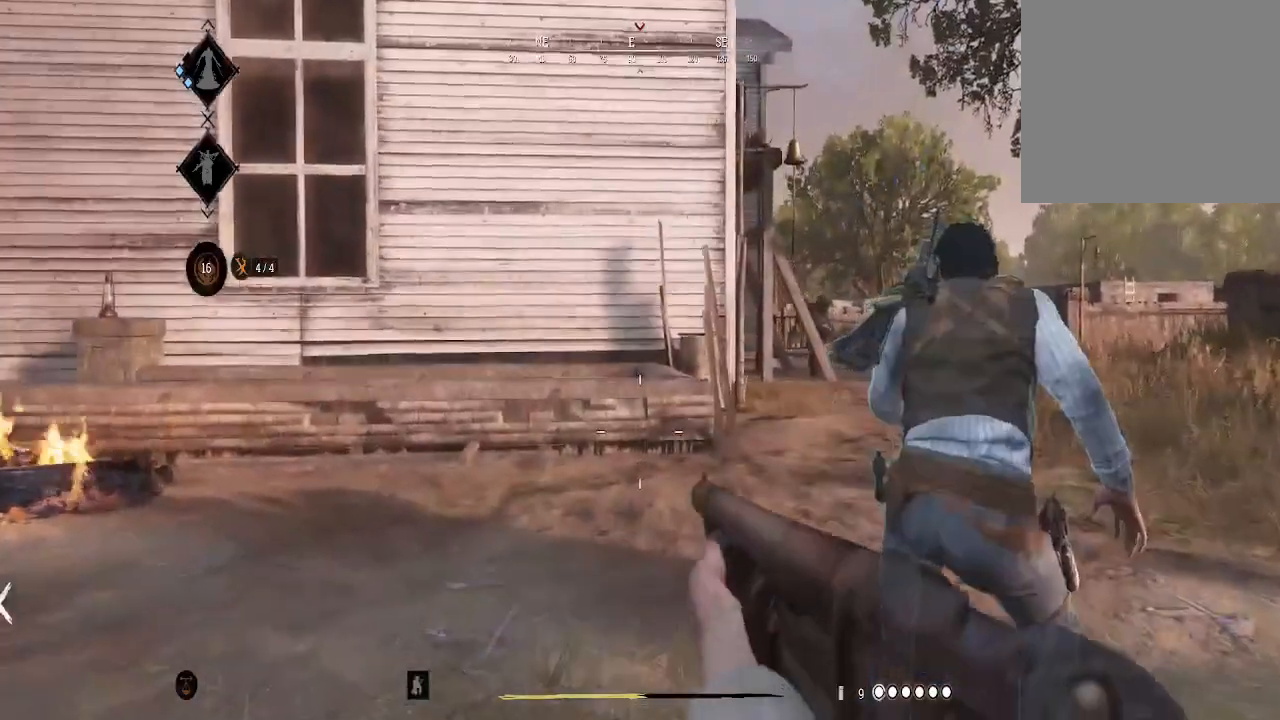
{"buttons": [], "left_stick": "up-right", "right_stick": "center", "events": [[33, "right_stick", "up-right"], [233, "right_stick", "center"], [300, "left_stick", "up-right"]]}
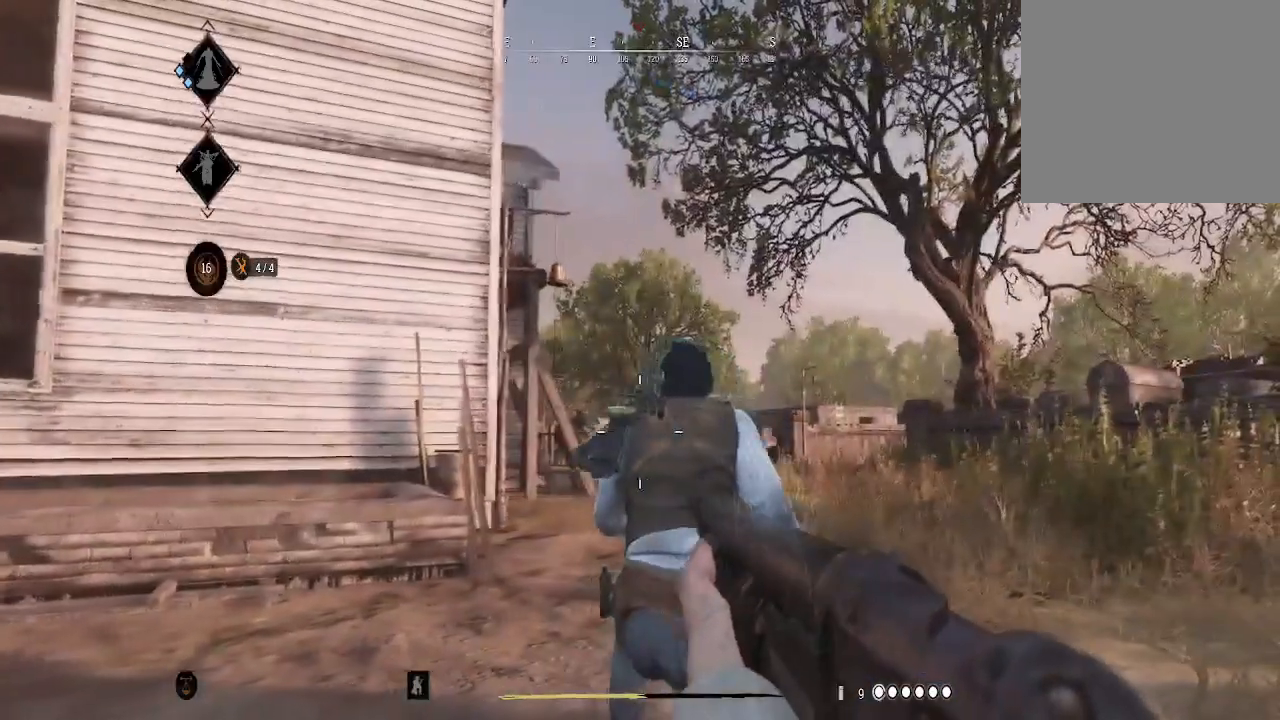
{"buttons": [], "left_stick": "up-right", "right_stick": "center", "events": [[100, "right_stick", "down-left"], [333, "right_stick", "center"]]}
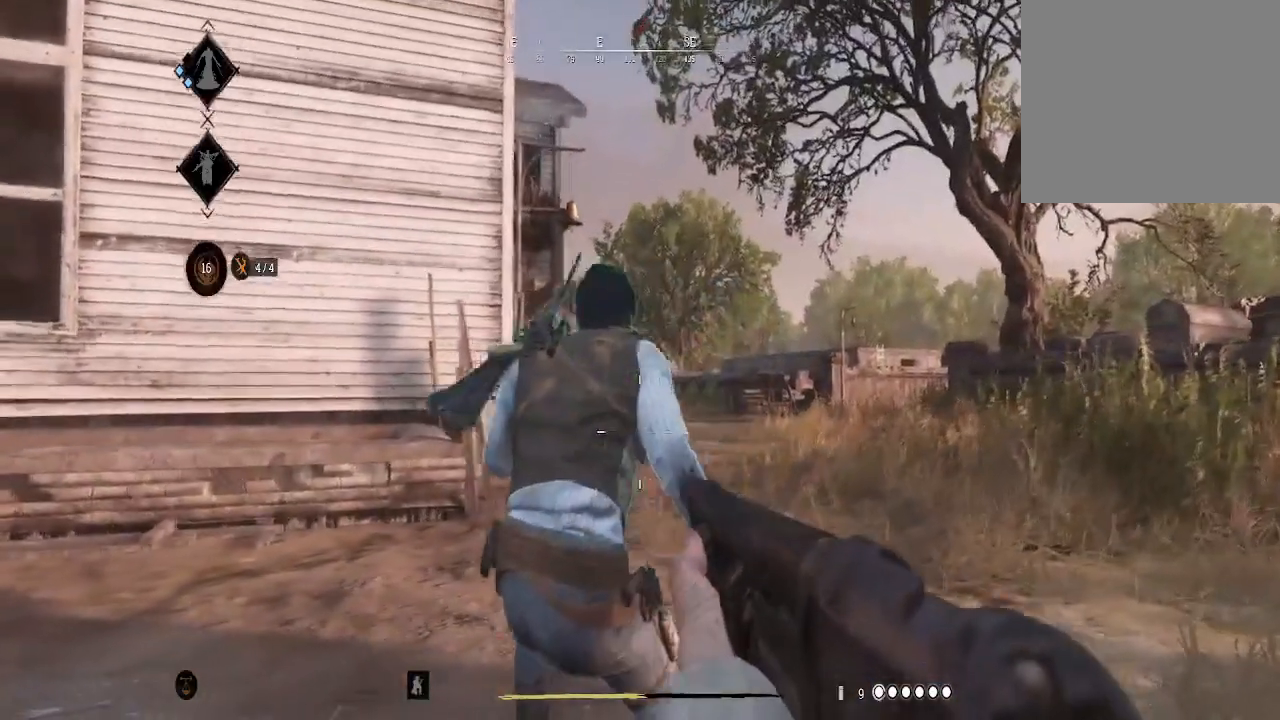
{"buttons": [], "left_stick": "center", "right_stick": "center", "events": [[400, "left_stick", "center"]]}
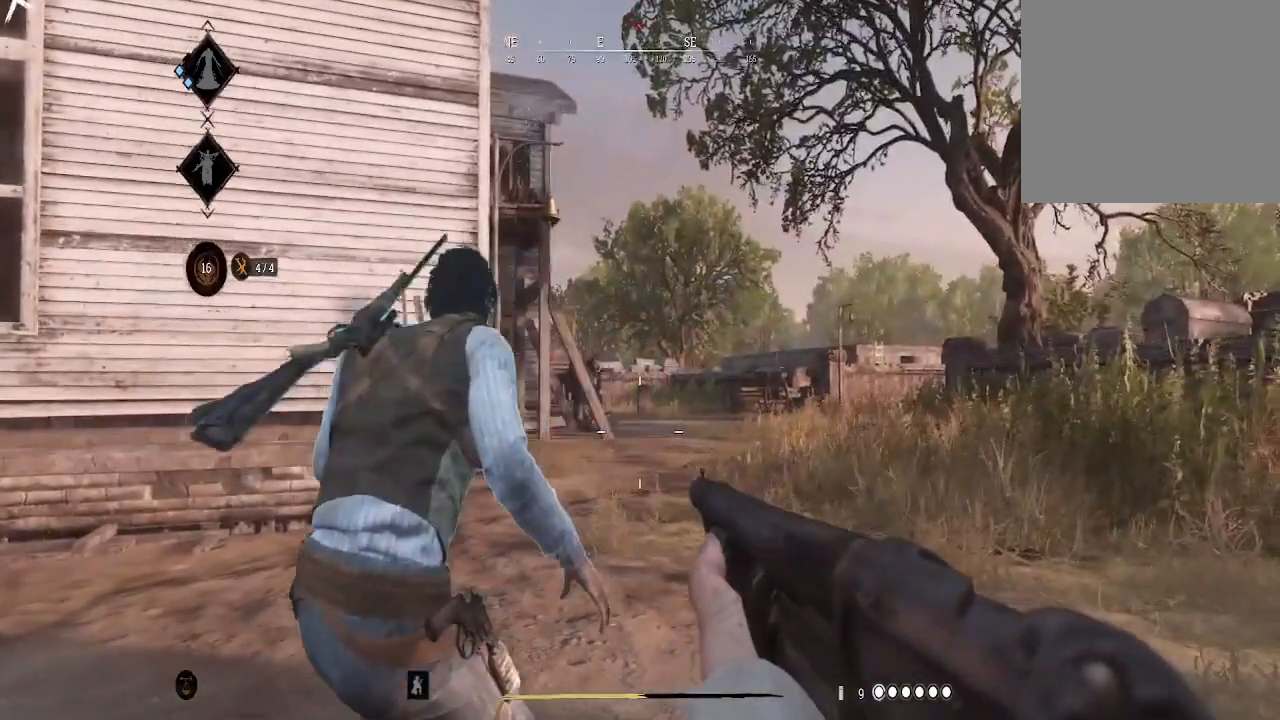
{"buttons": [], "left_stick": "center", "right_stick": "center", "events": []}